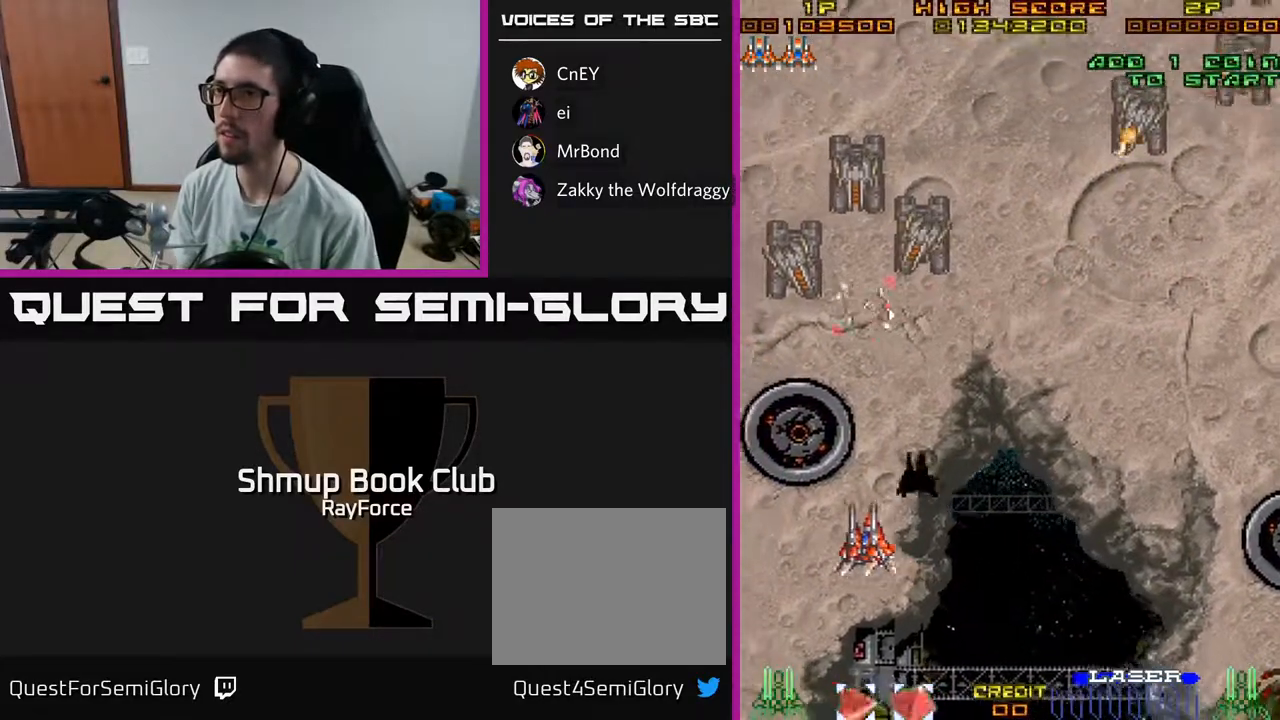
Gameplay with a controller (Xbox layout); each line is a JSON object with the inputs held at the frame after it. "events" lists button and stick changes between this image and that frame as [ms after this image, input, new state], when the widget could be followed in between. Not read: GUIDE.
{"buttons": ["DPAD_UP"], "left_stick": "center", "right_stick": "center", "events": [[150, "DPAD_UP", "down"], [183, "DPAD_LEFT", "up"], [217, "DPAD_RIGHT", "down"], [300, "DPAD_UP", "up"], [417, "DPAD_UP", "down"], [450, "DPAD_RIGHT", "up"]]}
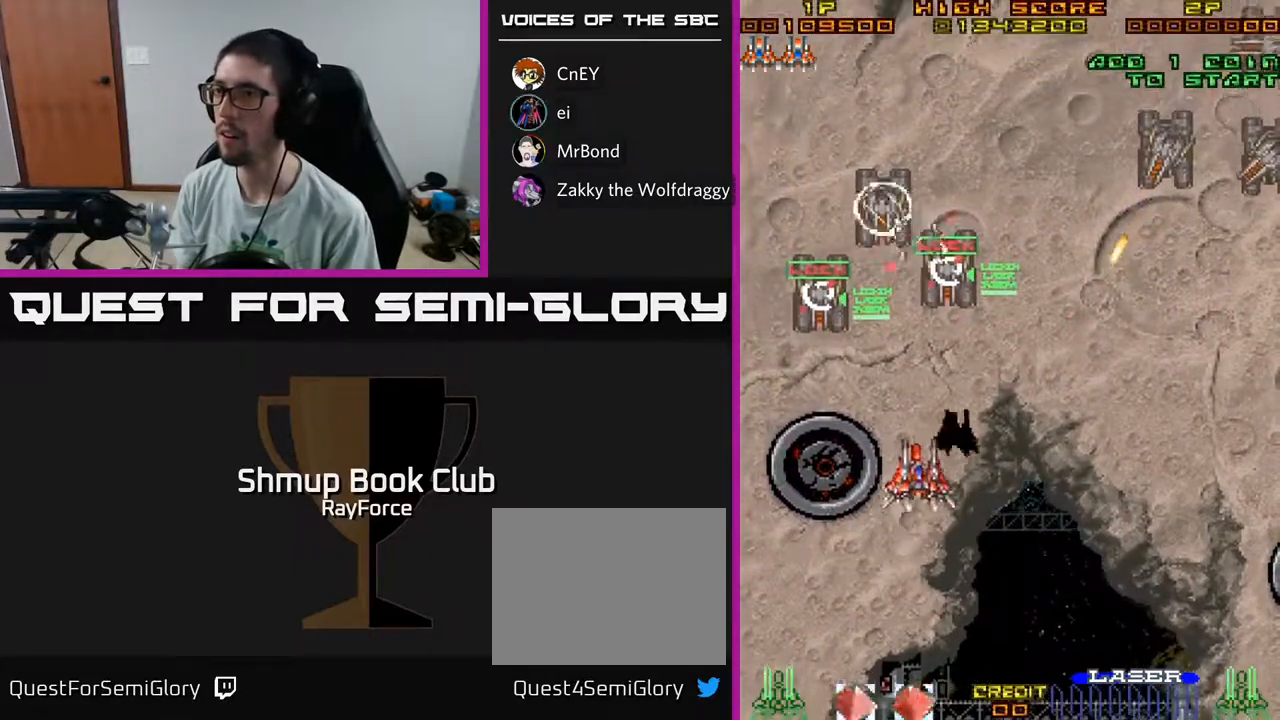
{"buttons": ["DPAD_DOWN", "DPAD_RIGHT"], "left_stick": "center", "right_stick": "center", "events": [[33, "DPAD_LEFT", "down"], [83, "DPAD_LEFT", "up"], [83, "DPAD_UP", "up"], [100, "DPAD_RIGHT", "down"], [483, "DPAD_DOWN", "down"]]}
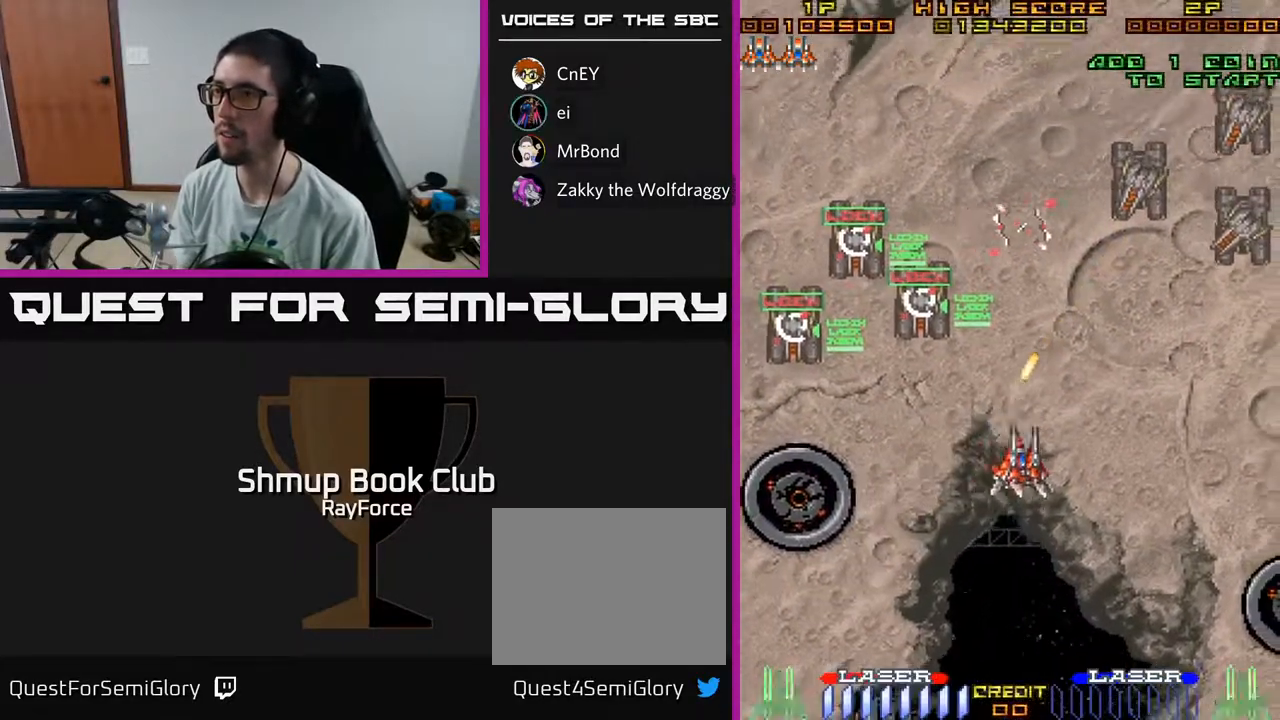
{"buttons": ["DPAD_DOWN", "DPAD_RIGHT"], "left_stick": "center", "right_stick": "center", "events": [[100, "DPAD_DOWN", "up"], [167, "DPAD_UP", "down"], [333, "DPAD_UP", "up"], [400, "DPAD_DOWN", "down"]]}
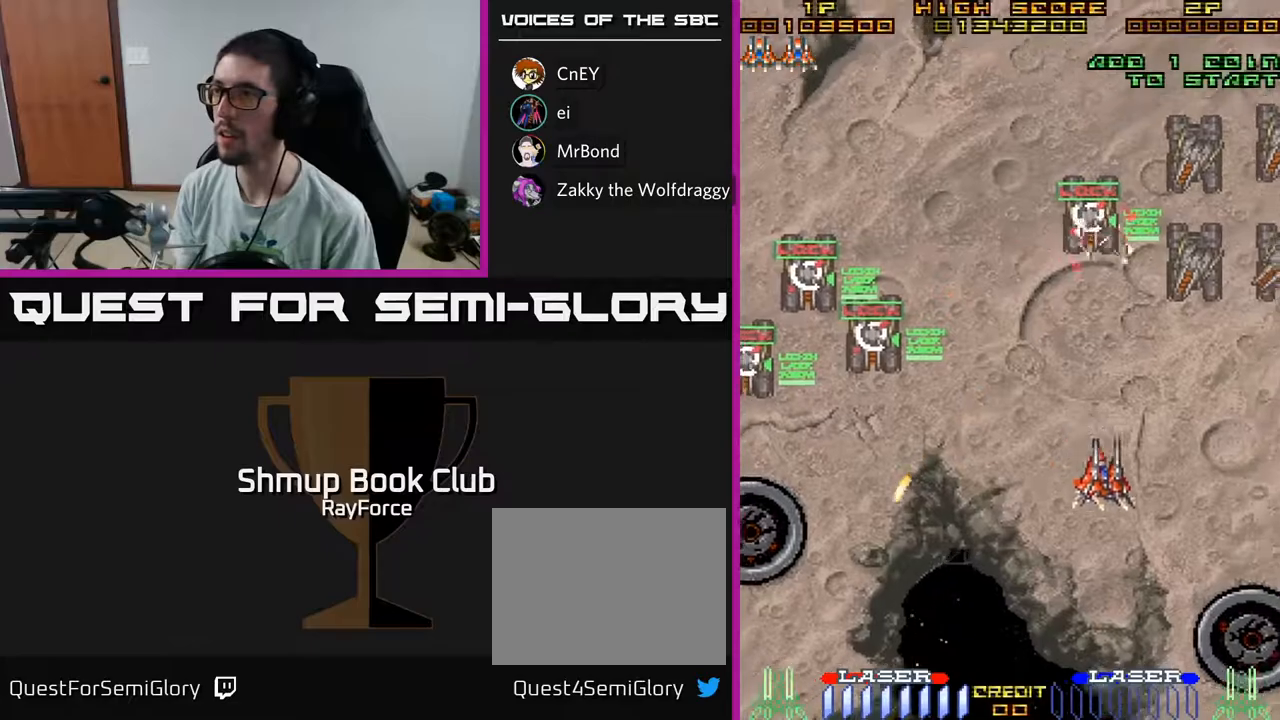
{"buttons": ["DPAD_RIGHT"], "left_stick": "center", "right_stick": "center", "events": [[133, "DPAD_DOWN", "up"]]}
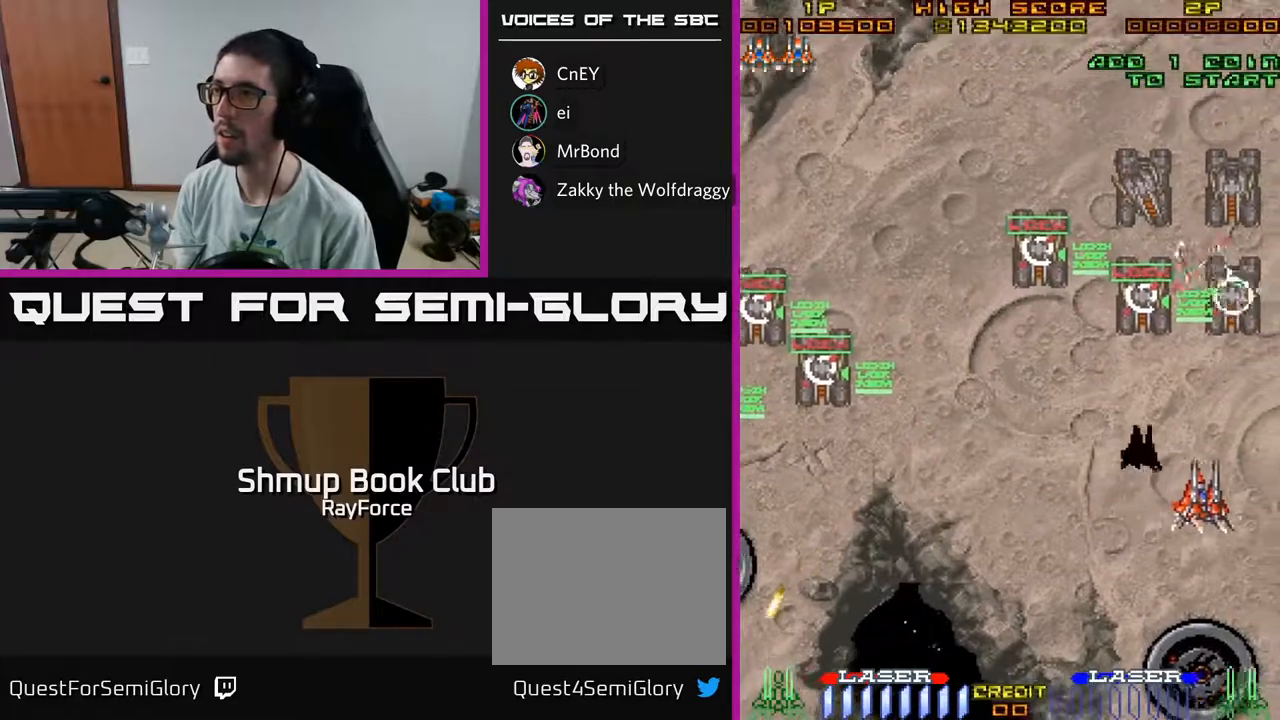
{"buttons": ["DPAD_LEFT"], "left_stick": "center", "right_stick": "center", "events": [[50, "DPAD_RIGHT", "up"], [50, "DPAD_UP", "down"], [133, "DPAD_LEFT", "down"], [267, "DPAD_UP", "up"], [333, "X", "down"], [383, "DPAD_DOWN", "down"], [433, "X", "up"], [483, "DPAD_DOWN", "up"]]}
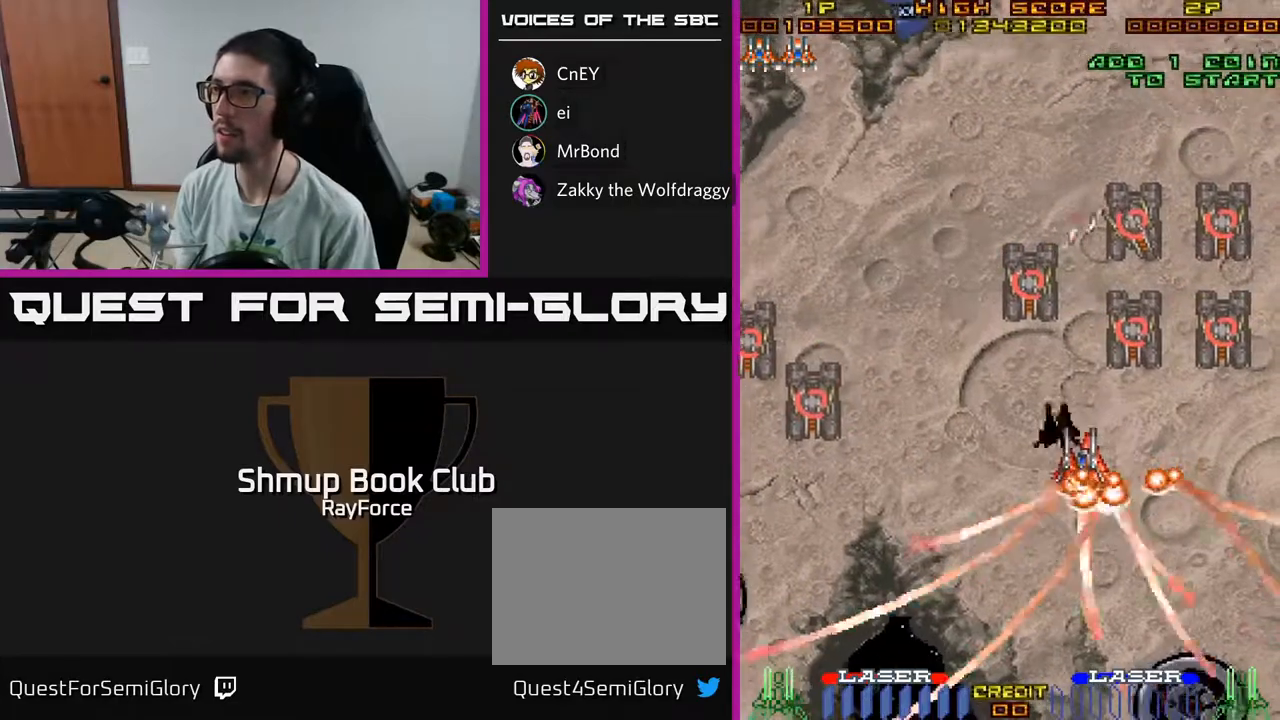
{"buttons": ["DPAD_LEFT"], "left_stick": "center", "right_stick": "center", "events": []}
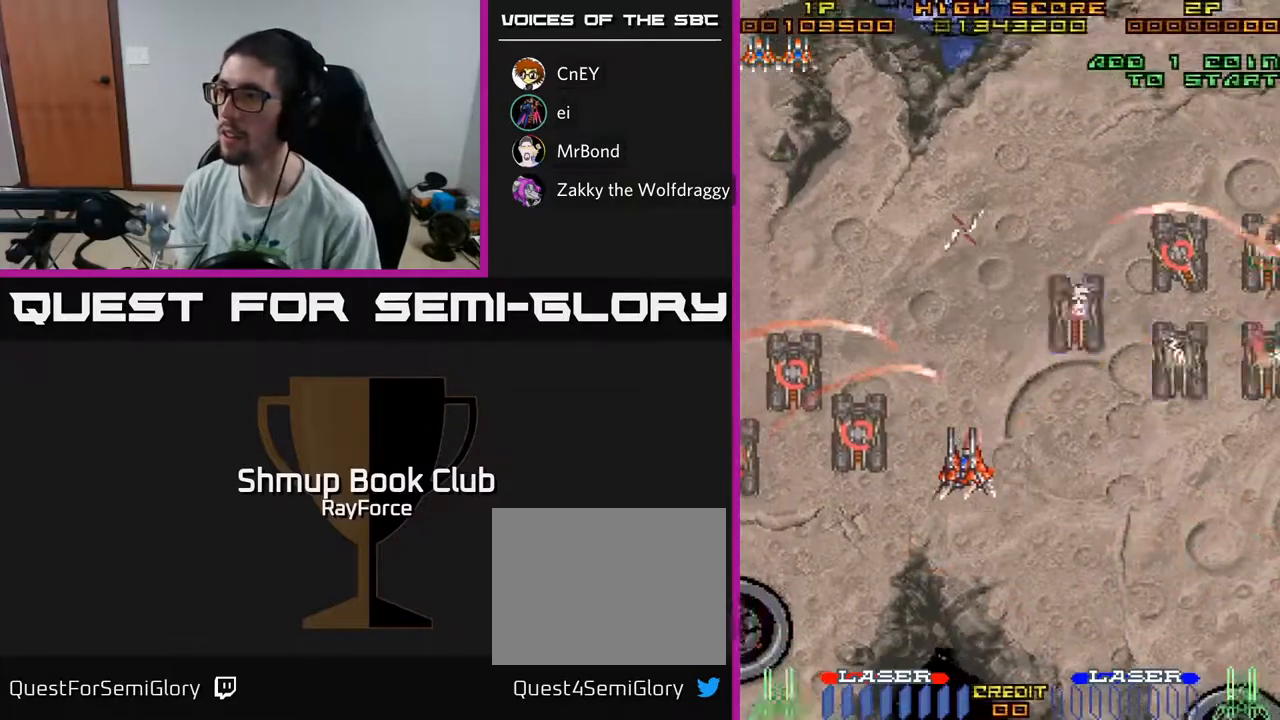
{"buttons": ["DPAD_DOWN", "DPAD_LEFT"], "left_stick": "center", "right_stick": "center", "events": [[250, "DPAD_LEFT", "up"], [283, "DPAD_RIGHT", "down"], [350, "DPAD_DOWN", "down"], [417, "DPAD_RIGHT", "up"], [467, "DPAD_LEFT", "down"]]}
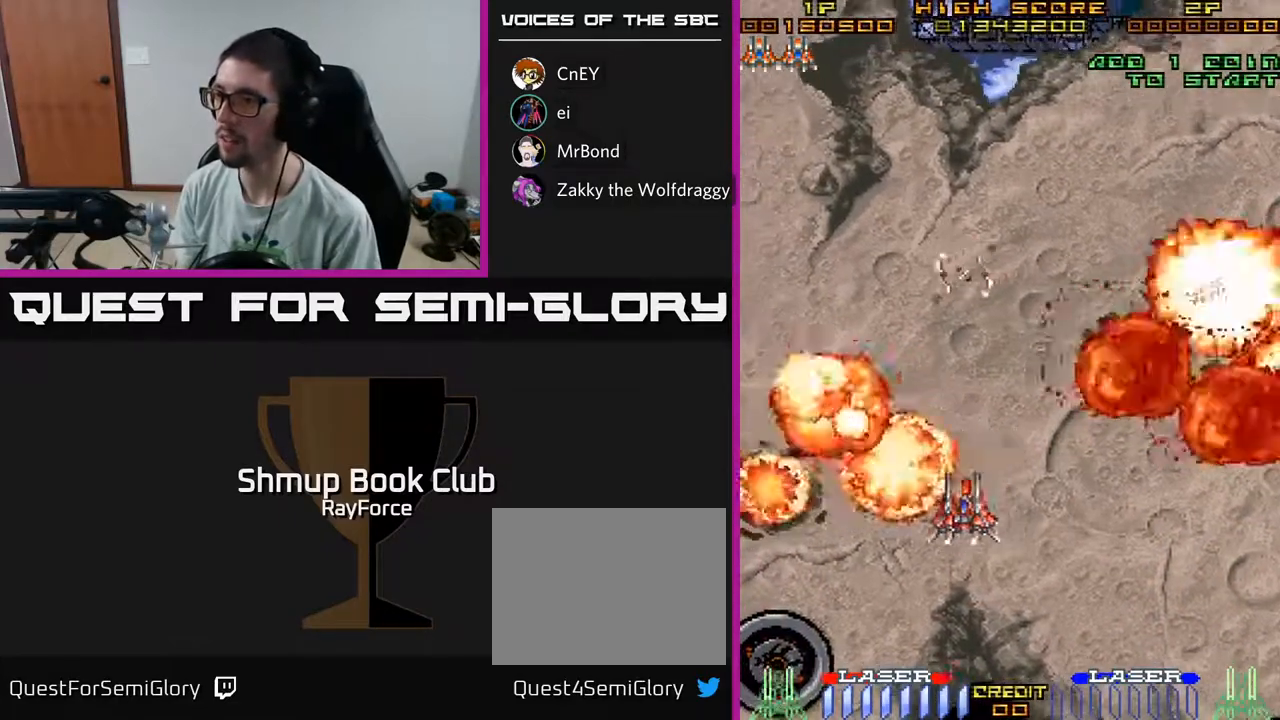
{"buttons": [], "left_stick": "center", "right_stick": "center", "events": [[17, "DPAD_DOWN", "up"], [67, "DPAD_LEFT", "up"], [267, "DPAD_RIGHT", "down"], [483, "DPAD_RIGHT", "up"]]}
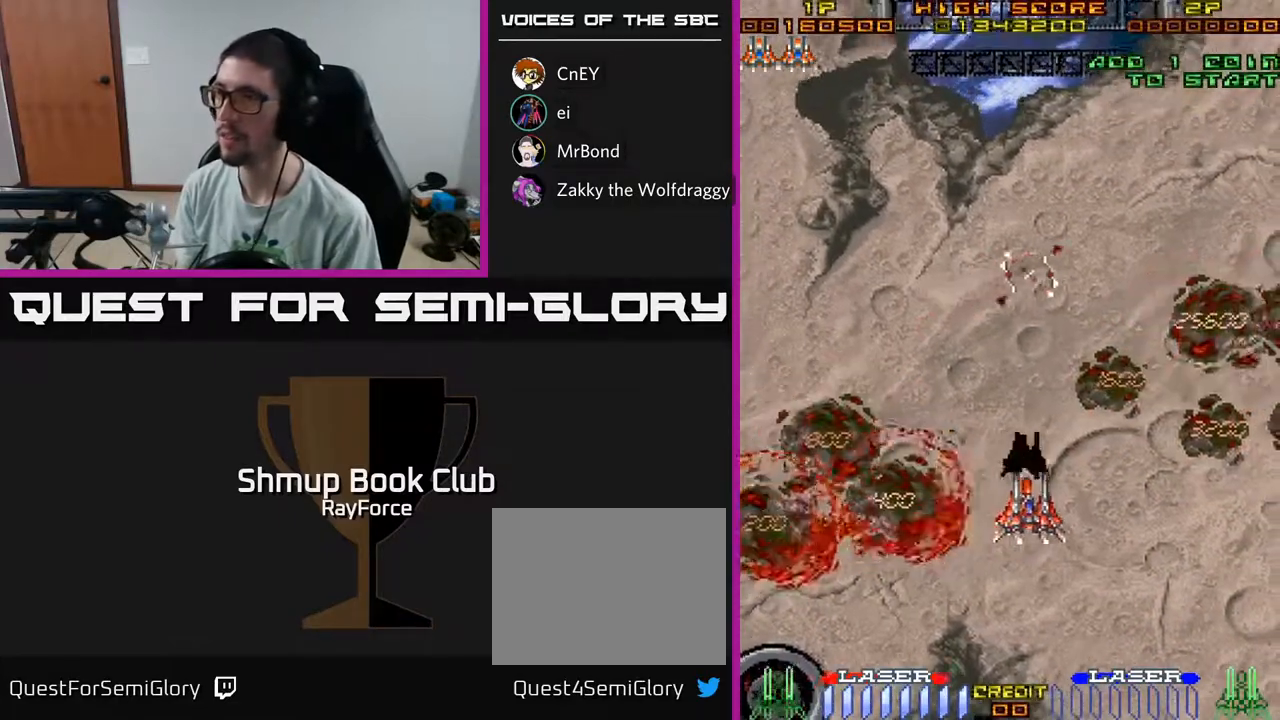
{"buttons": ["A", "DPAD_UP"], "left_stick": "center", "right_stick": "center", "events": [[50, "DPAD_LEFT", "down"], [200, "DPAD_LEFT", "up"], [267, "A", "down"], [267, "DPAD_UP", "down"]]}
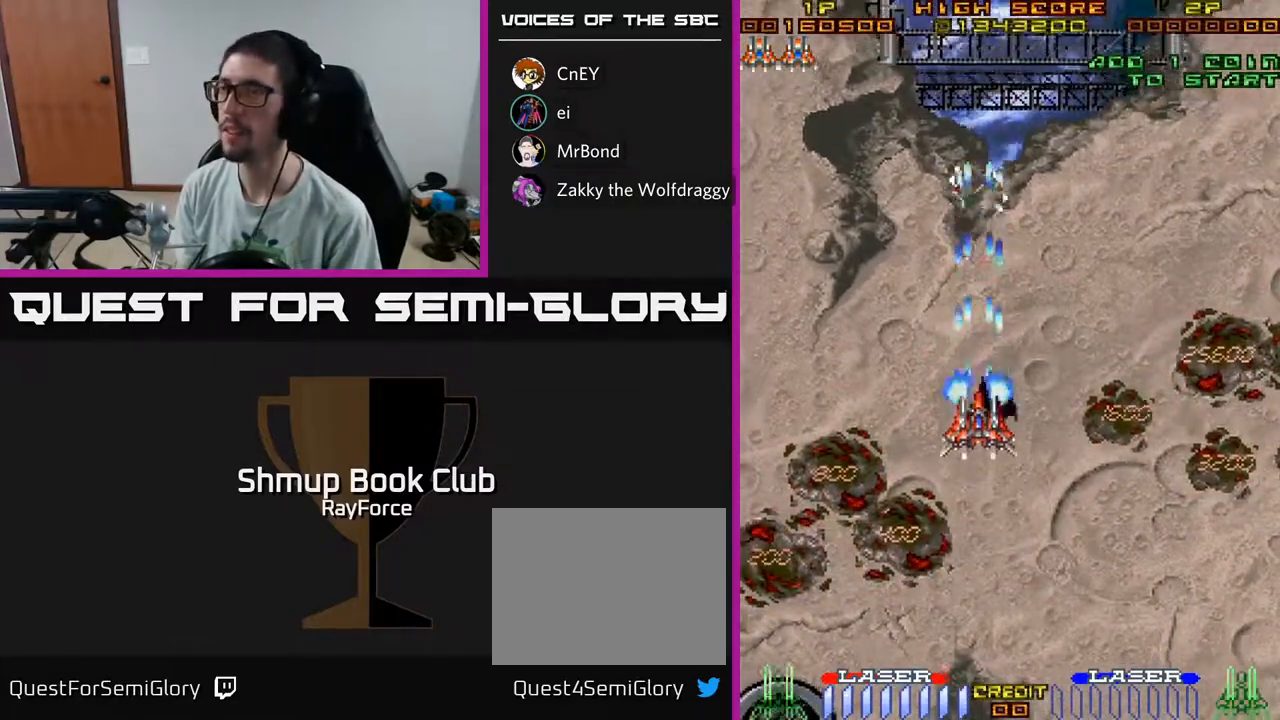
{"buttons": ["A"], "left_stick": "center", "right_stick": "center", "events": [[100, "DPAD_UP", "up"], [183, "DPAD_DOWN", "down"], [333, "DPAD_DOWN", "up"]]}
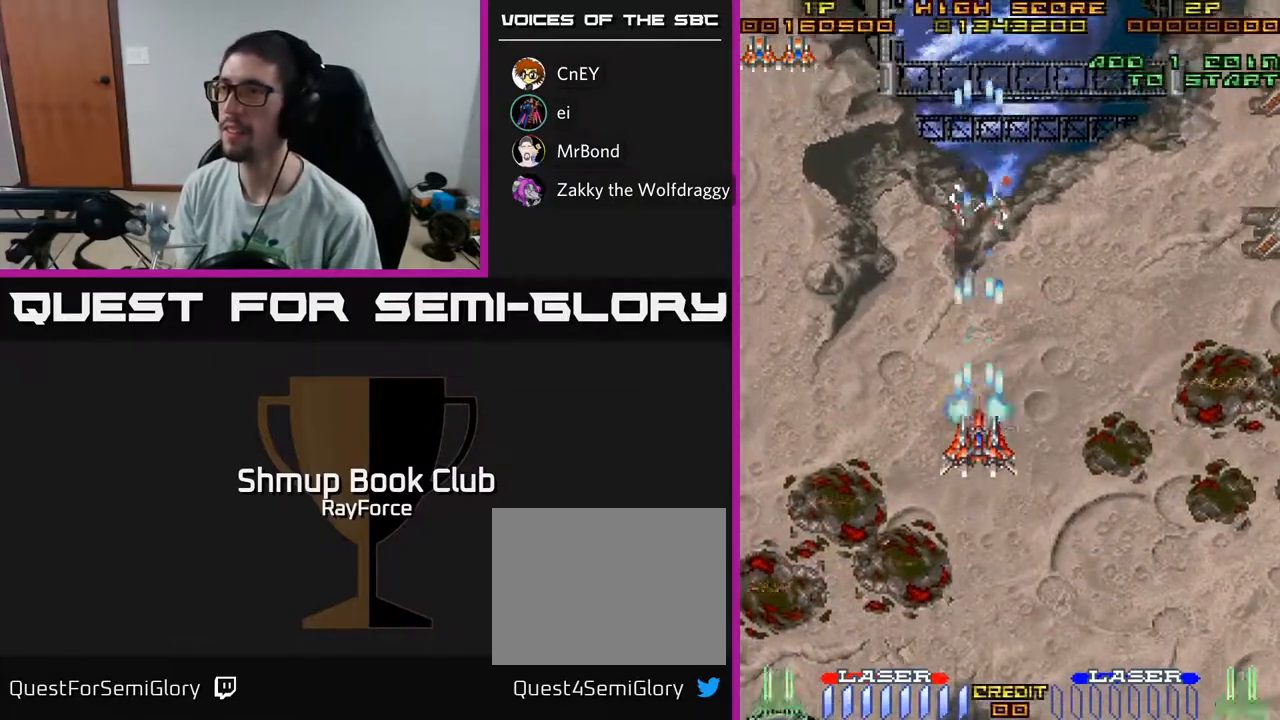
{"buttons": ["A", "DPAD_DOWN"], "left_stick": "center", "right_stick": "center", "events": [[33, "DPAD_RIGHT", "down"], [433, "DPAD_DOWN", "down"], [483, "DPAD_RIGHT", "up"]]}
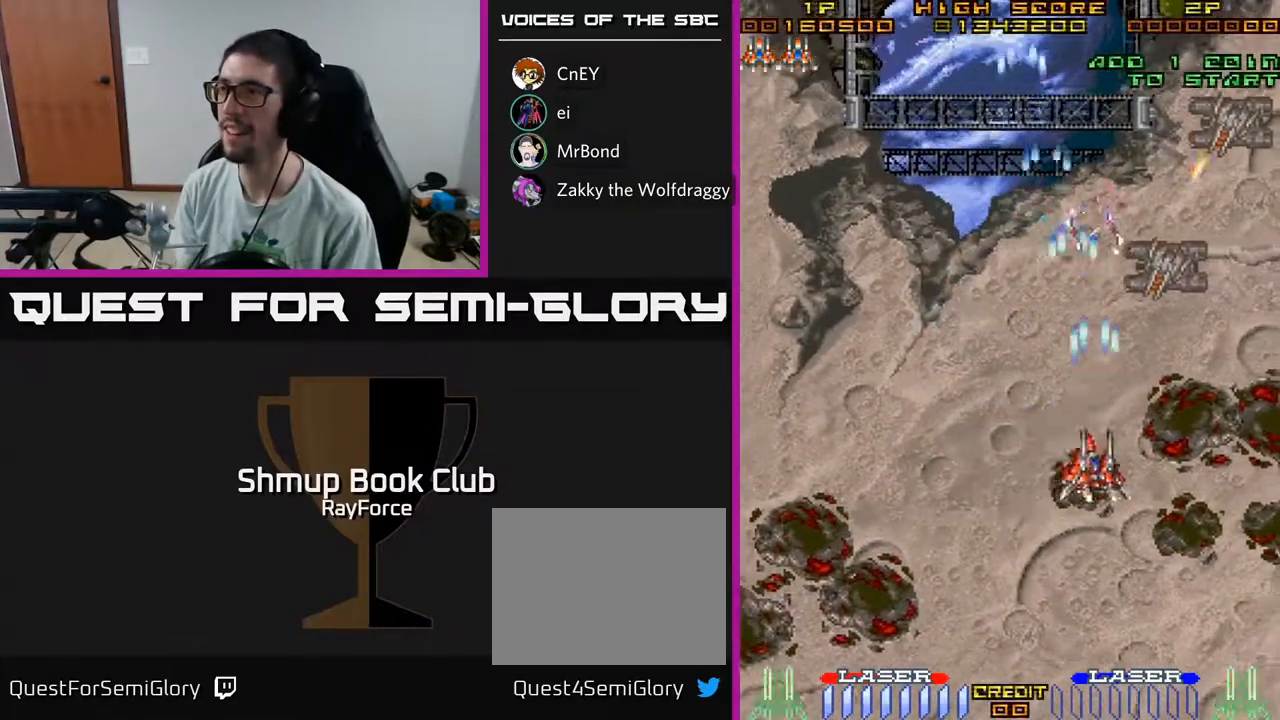
{"buttons": ["DPAD_DOWN", "DPAD_RIGHT"], "left_stick": "center", "right_stick": "center", "events": [[50, "DPAD_DOWN", "up"], [50, "DPAD_LEFT", "down"], [100, "A", "up"], [350, "DPAD_DOWN", "down"], [350, "DPAD_LEFT", "up"], [400, "DPAD_RIGHT", "down"]]}
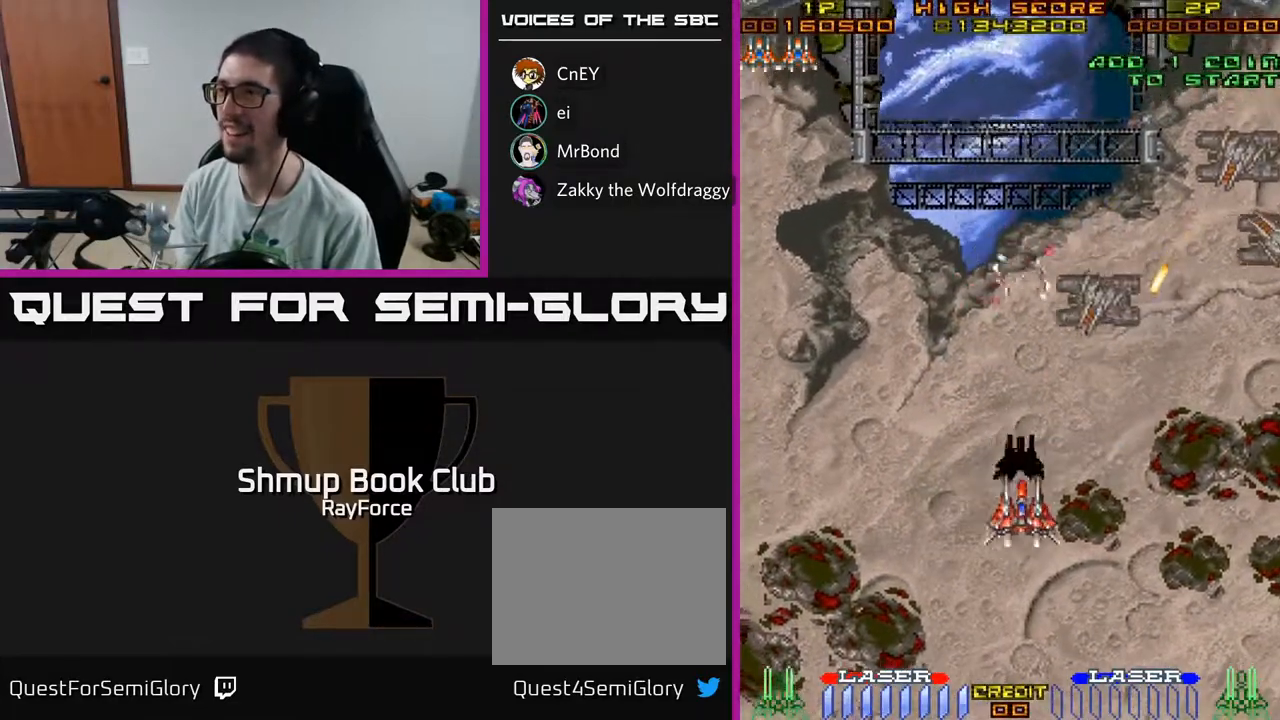
{"buttons": ["DPAD_RIGHT"], "left_stick": "center", "right_stick": "center", "events": [[150, "DPAD_DOWN", "up"]]}
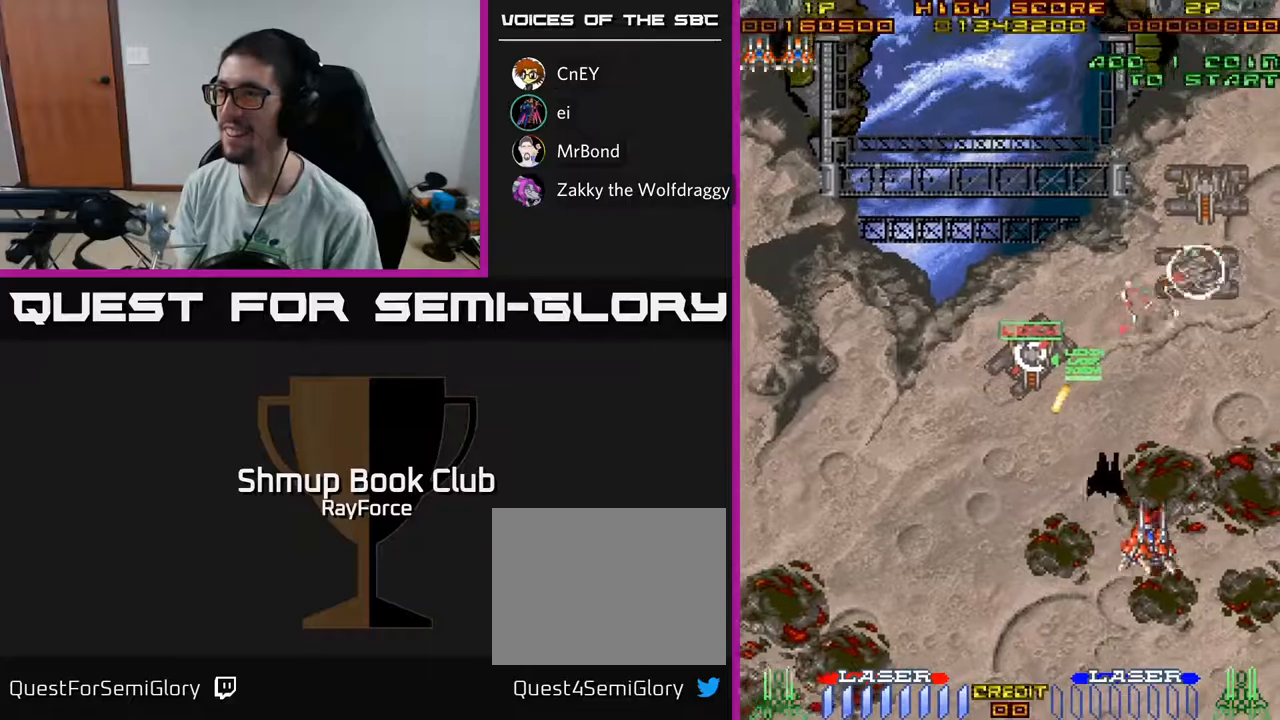
{"buttons": ["DPAD_UP", "DPAD_RIGHT"], "left_stick": "center", "right_stick": "center", "events": [[17, "DPAD_UP", "down"]]}
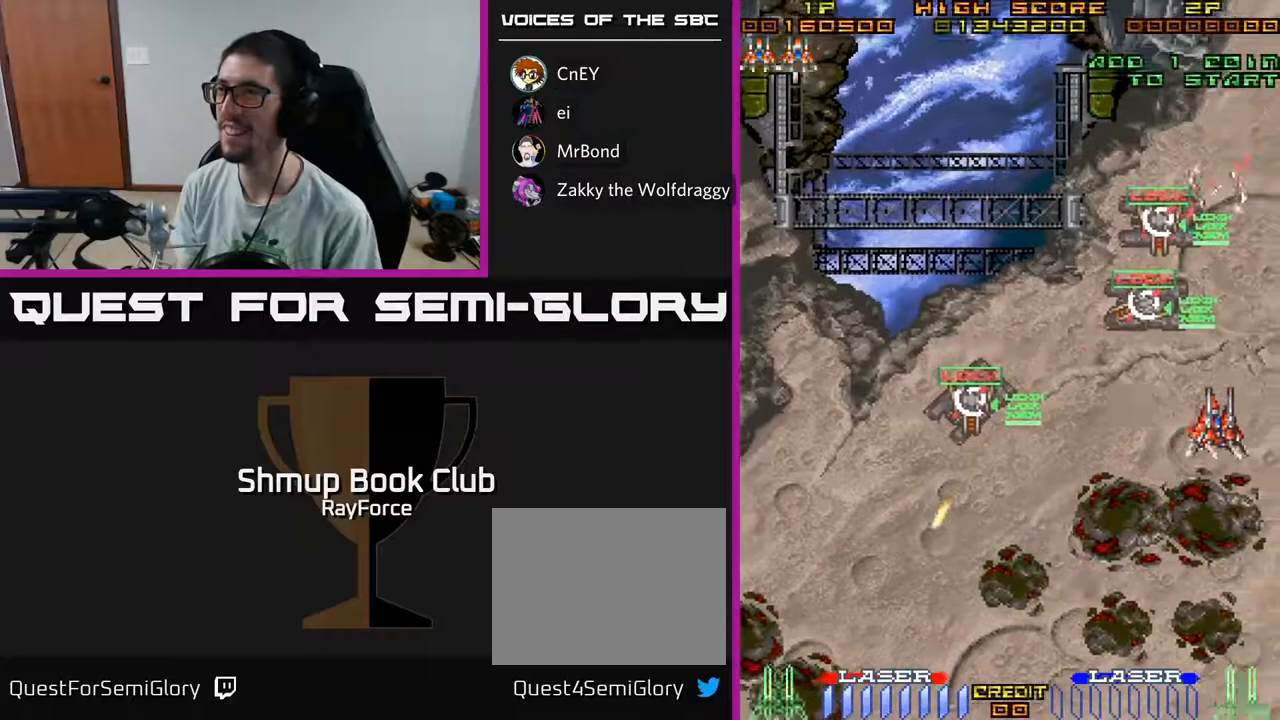
{"buttons": ["DPAD_UP"], "left_stick": "center", "right_stick": "center", "events": [[100, "DPAD_RIGHT", "up"], [200, "DPAD_LEFT", "down"], [500, "DPAD_LEFT", "up"]]}
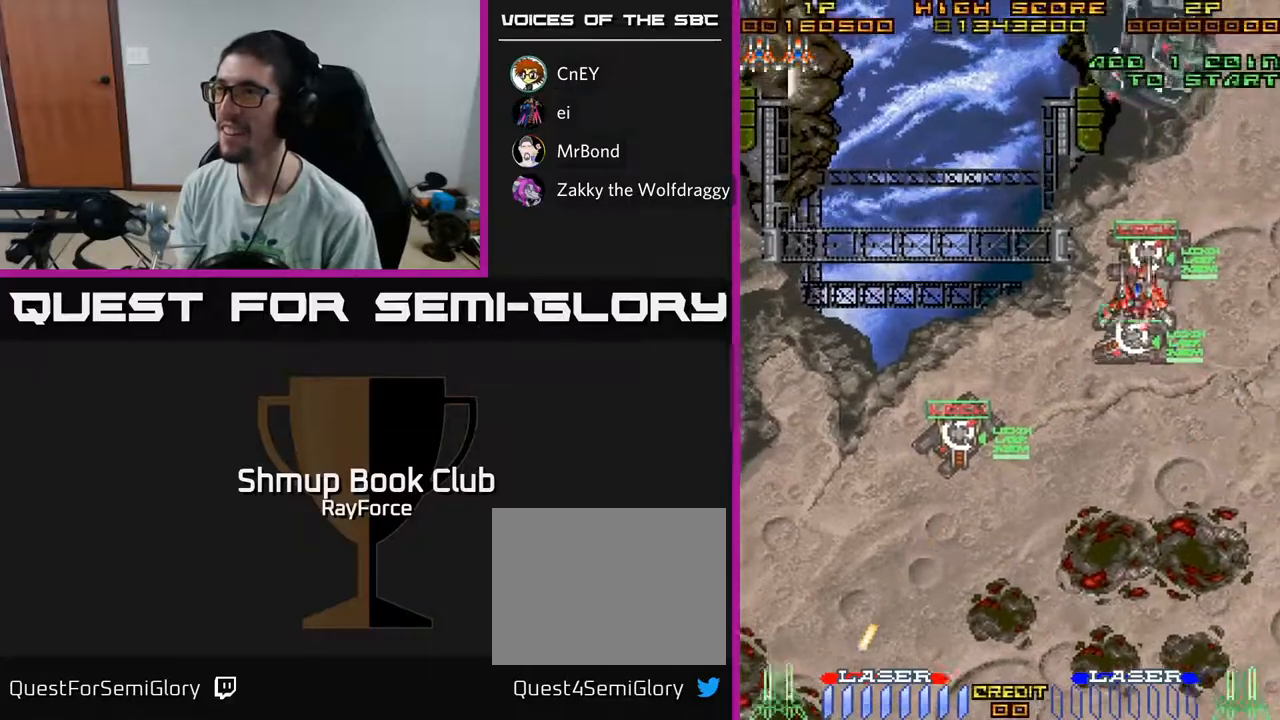
{"buttons": ["DPAD_LEFT"], "left_stick": "center", "right_stick": "center", "events": [[150, "DPAD_LEFT", "down"], [233, "DPAD_UP", "up"]]}
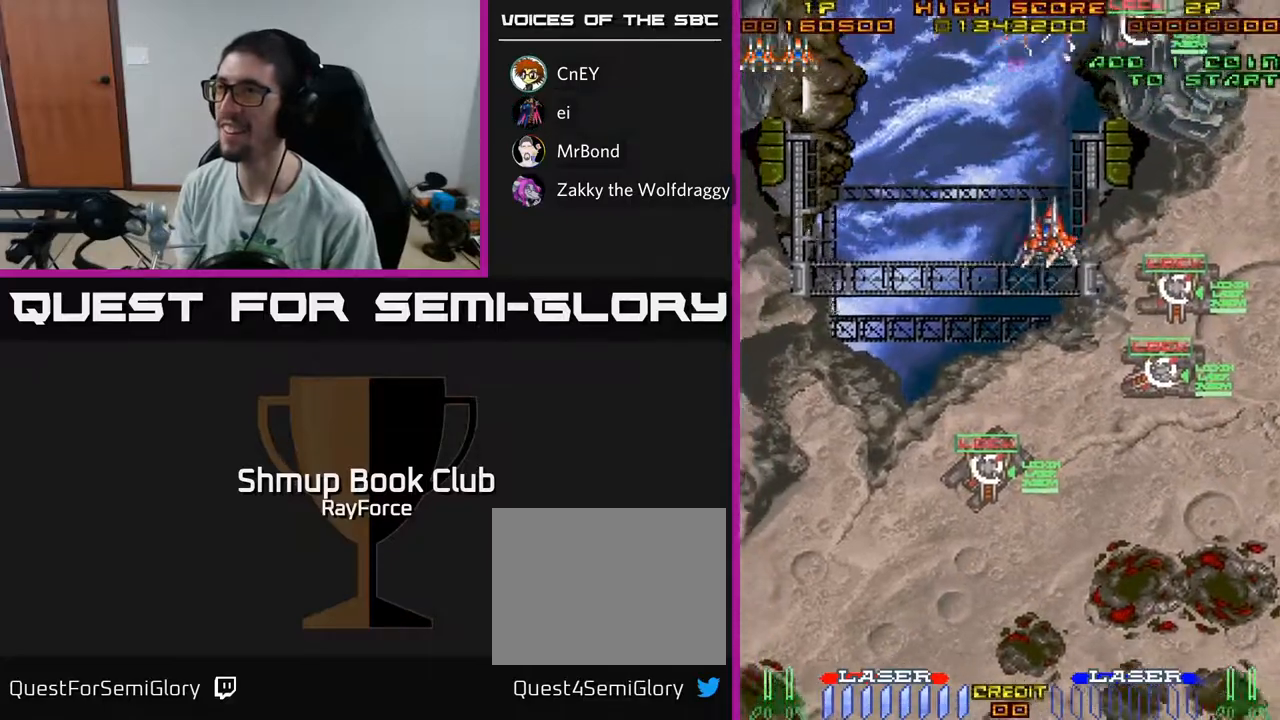
{"buttons": ["DPAD_LEFT"], "left_stick": "center", "right_stick": "center", "events": []}
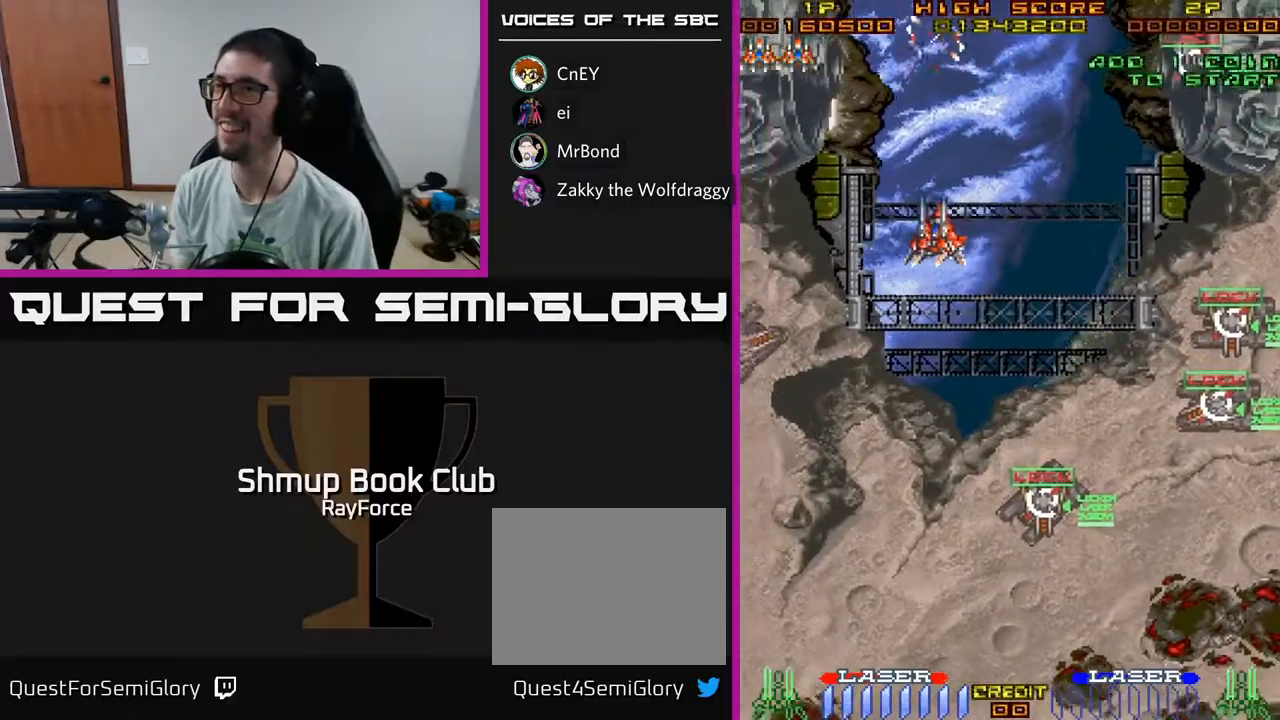
{"buttons": ["DPAD_DOWN", "DPAD_LEFT"], "left_stick": "center", "right_stick": "center", "events": [[233, "DPAD_DOWN", "down"]]}
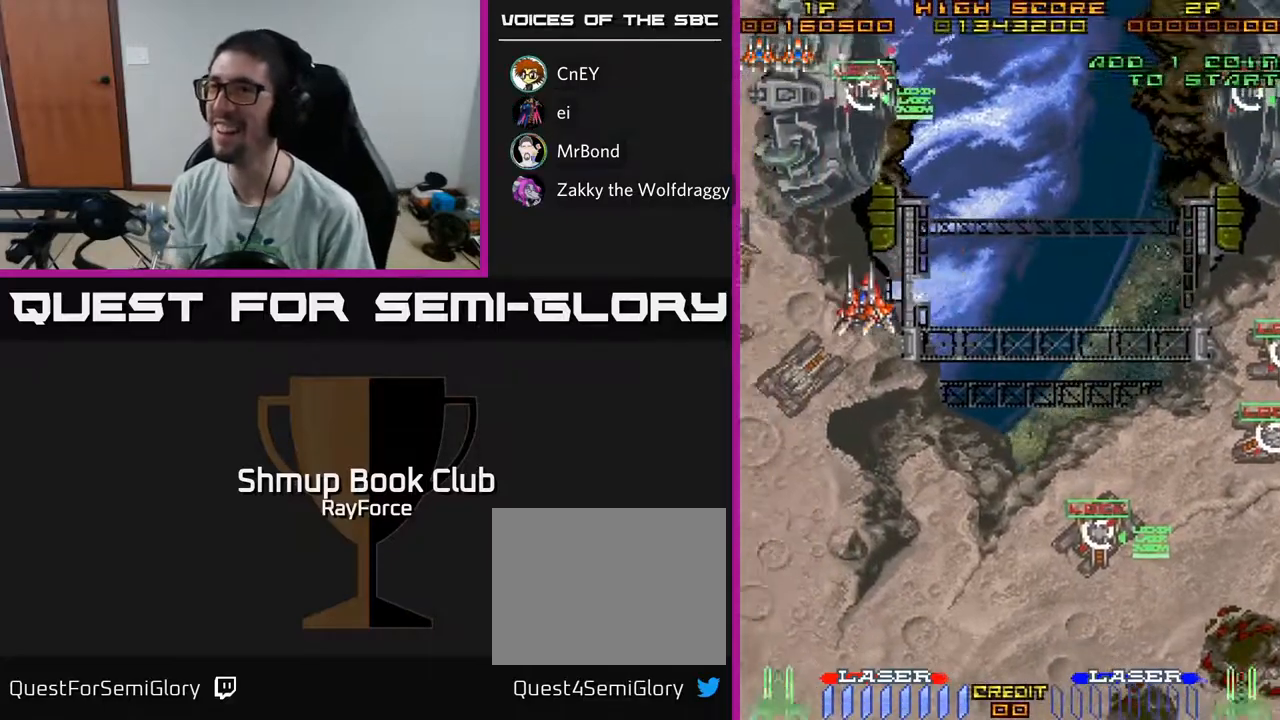
{"buttons": ["DPAD_DOWN", "DPAD_LEFT"], "left_stick": "center", "right_stick": "center", "events": []}
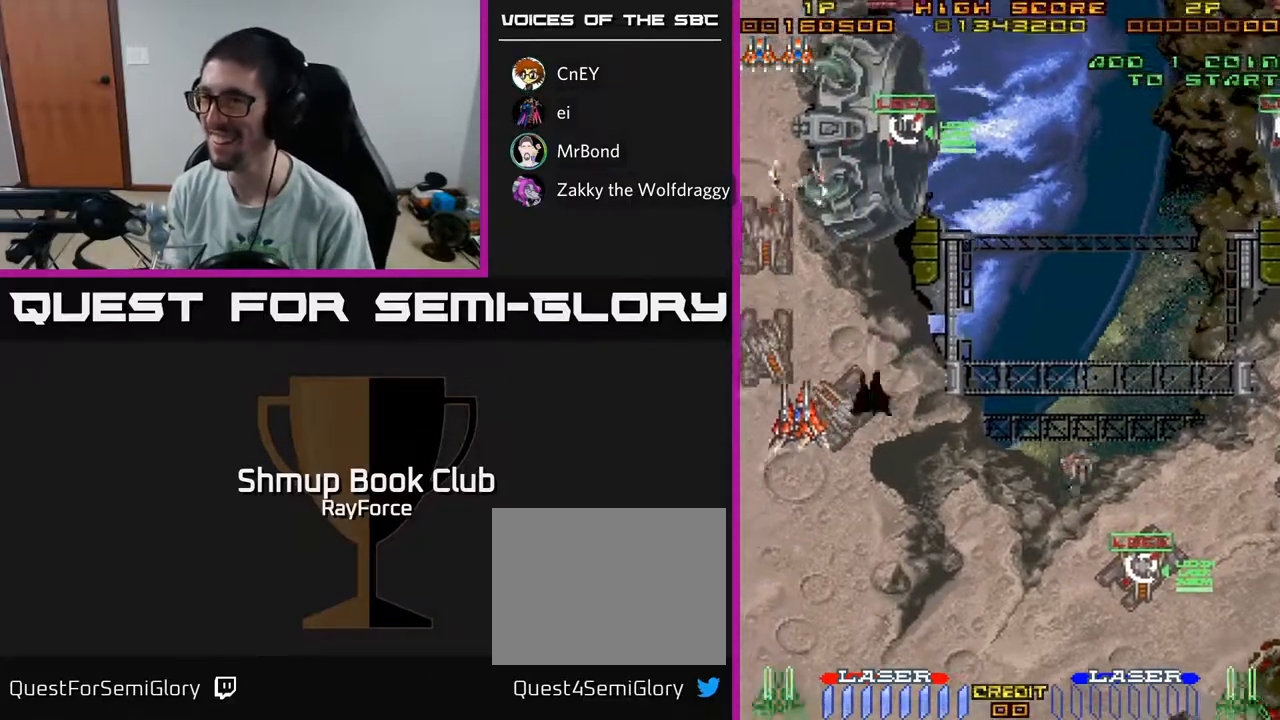
{"buttons": ["DPAD_DOWN", "DPAD_RIGHT"], "left_stick": "center", "right_stick": "center", "events": [[33, "DPAD_LEFT", "up"], [483, "DPAD_RIGHT", "down"]]}
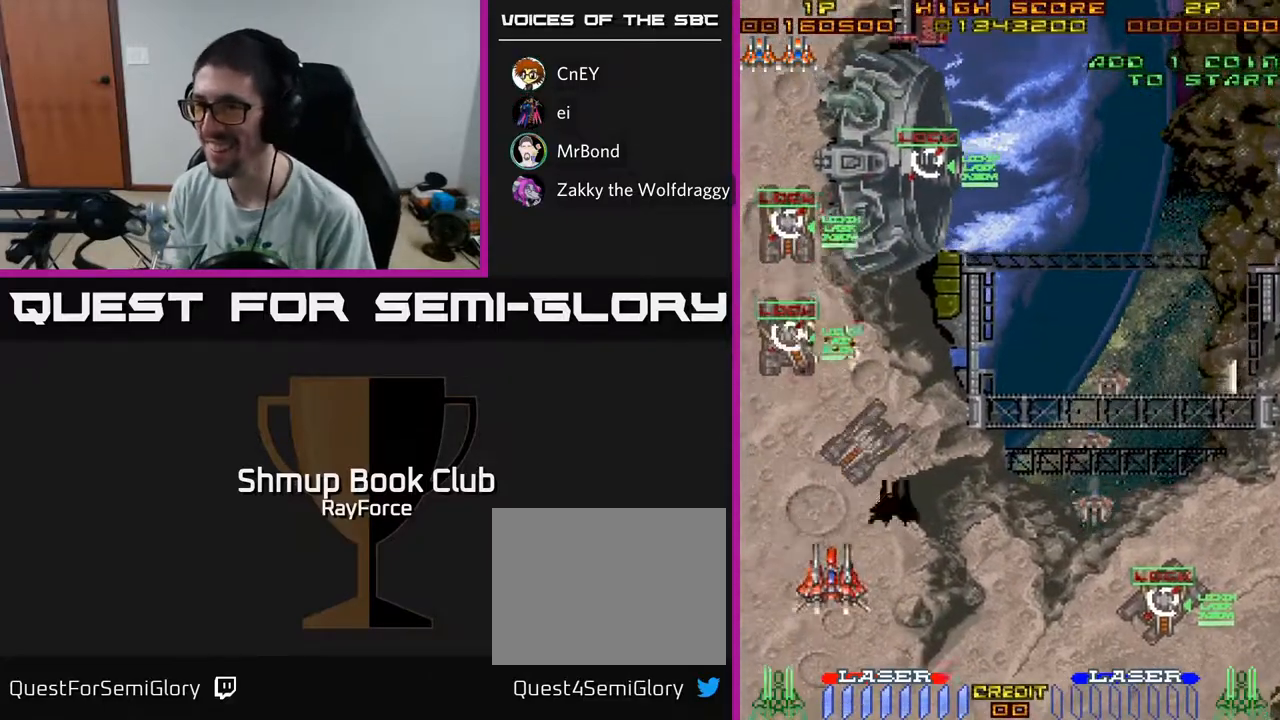
{"buttons": ["DPAD_RIGHT"], "left_stick": "center", "right_stick": "center", "events": [[133, "DPAD_RIGHT", "up"], [267, "DPAD_RIGHT", "down"], [317, "X", "down"], [417, "DPAD_DOWN", "up"], [433, "X", "up"]]}
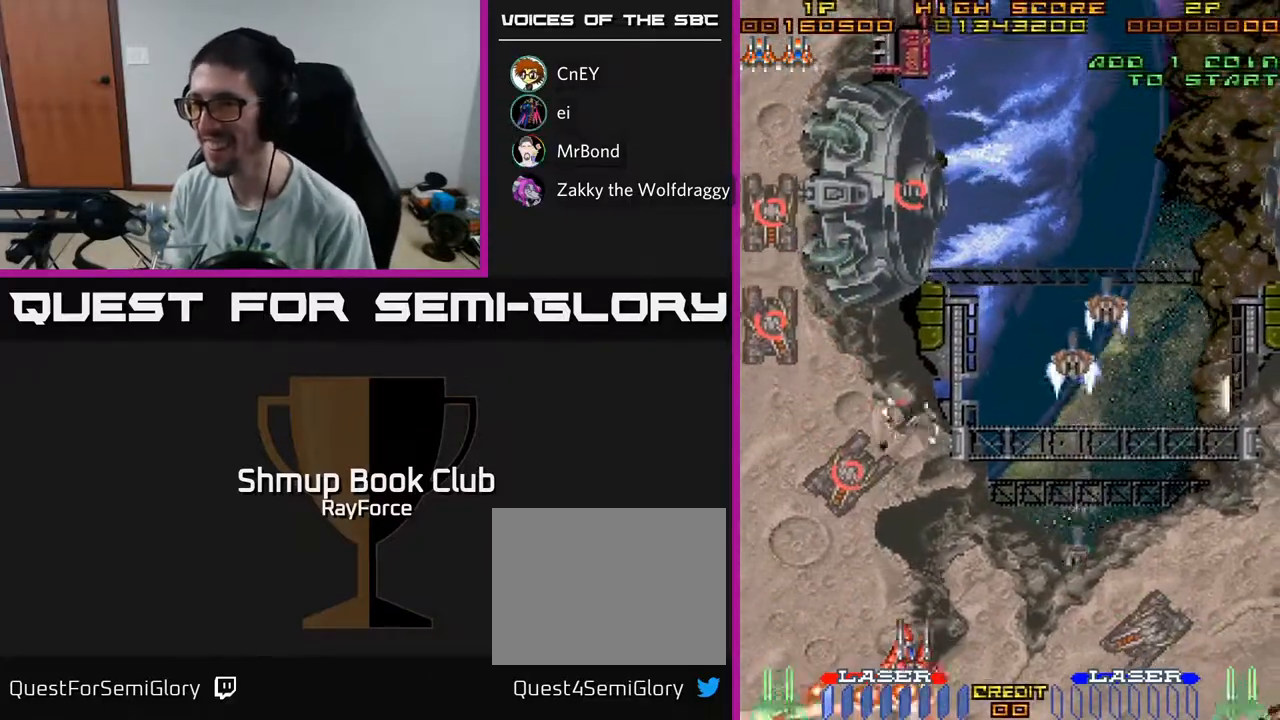
{"buttons": ["DPAD_UP", "DPAD_RIGHT"], "left_stick": "center", "right_stick": "center", "events": [[67, "DPAD_UP", "down"]]}
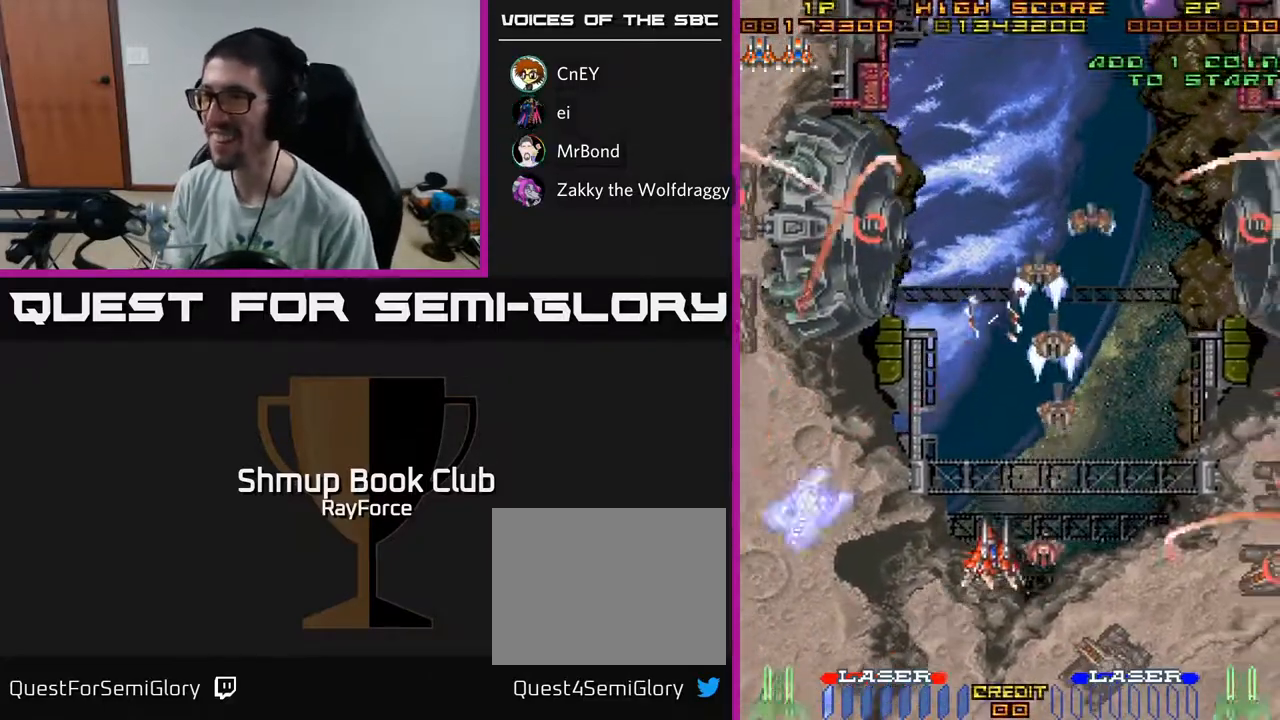
{"buttons": ["DPAD_UP", "DPAD_RIGHT"], "left_stick": "center", "right_stick": "center", "events": []}
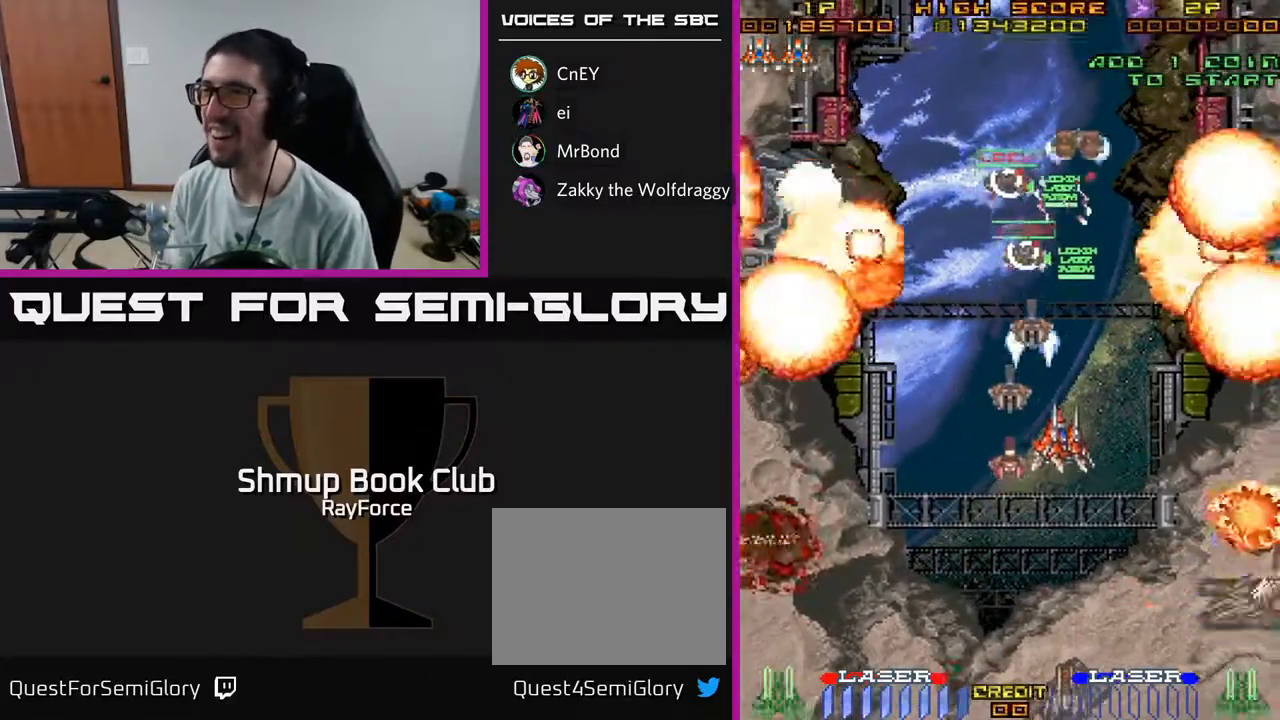
{"buttons": ["DPAD_DOWN"], "left_stick": "center", "right_stick": "center", "events": [[150, "DPAD_RIGHT", "up"], [267, "DPAD_LEFT", "down"], [317, "DPAD_UP", "up"], [400, "DPAD_DOWN", "down"], [450, "DPAD_LEFT", "up"]]}
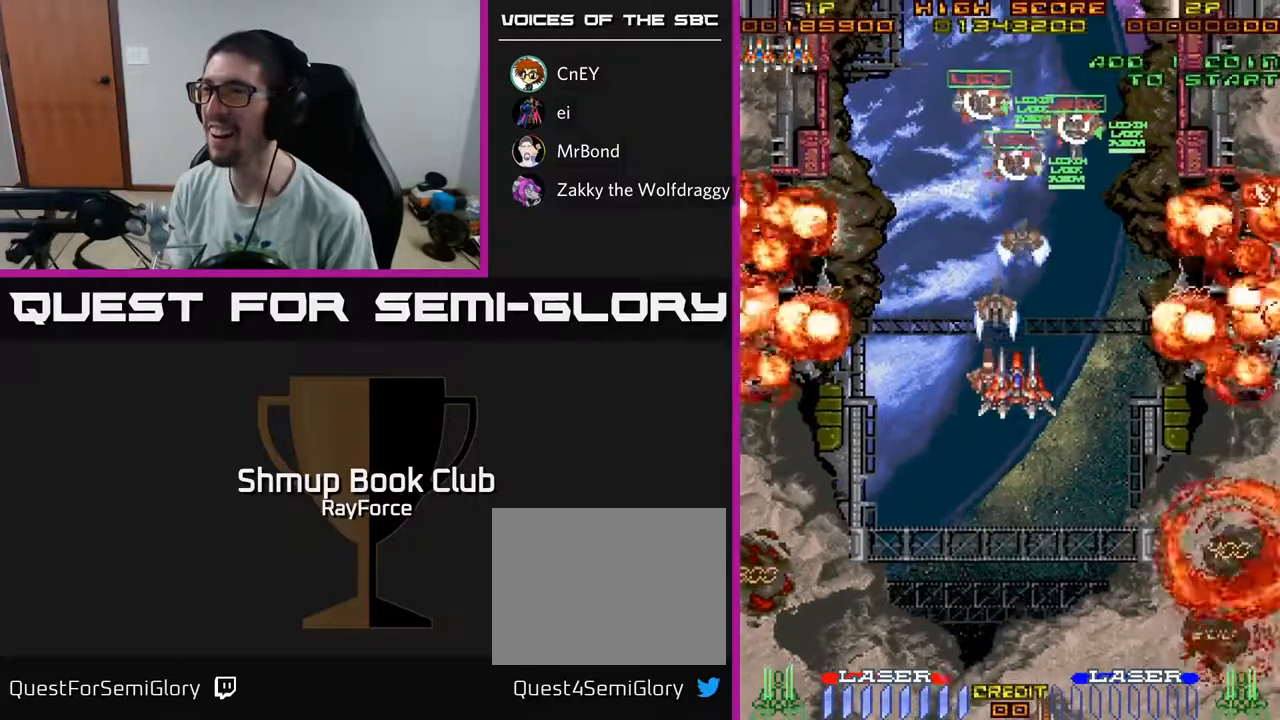
{"buttons": ["DPAD_DOWN"], "left_stick": "center", "right_stick": "center", "events": [[217, "DPAD_LEFT", "down"], [333, "DPAD_LEFT", "up"]]}
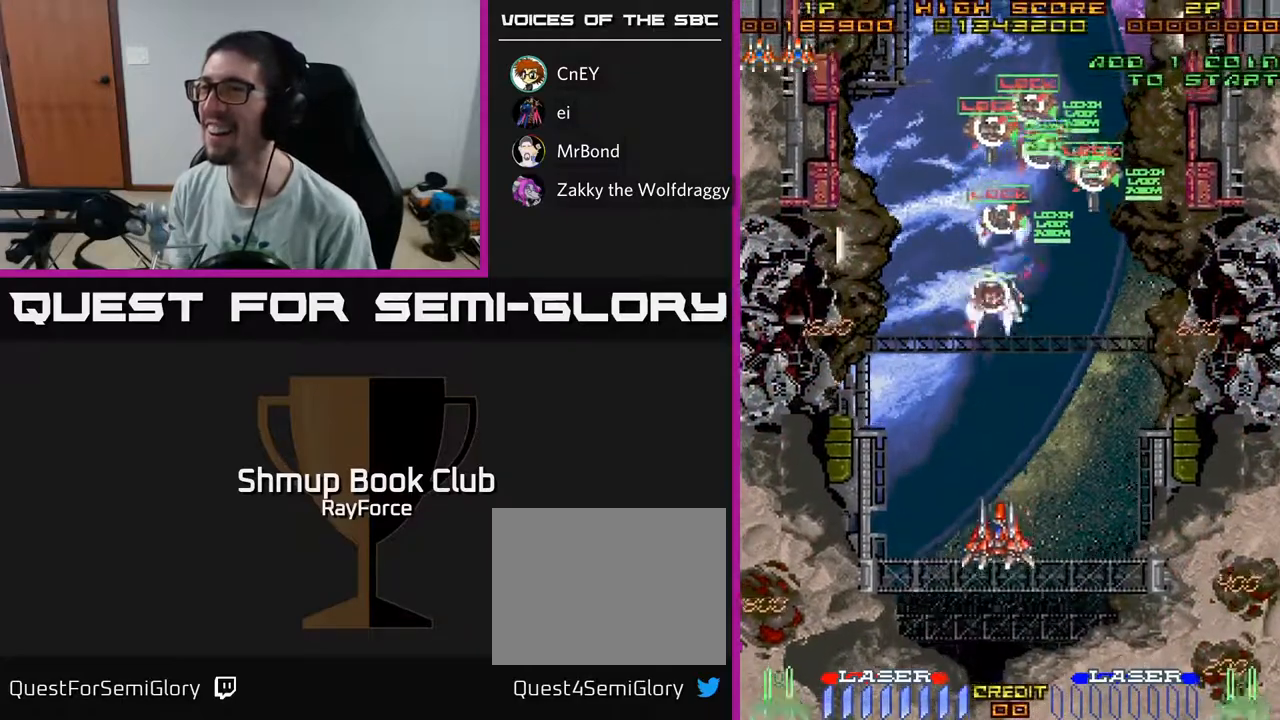
{"buttons": [], "left_stick": "center", "right_stick": "center", "events": [[100, "X", "down"], [167, "DPAD_DOWN", "up"], [167, "DPAD_RIGHT", "down"], [233, "X", "up"], [283, "DPAD_UP", "down"], [367, "DPAD_UP", "up"], [450, "DPAD_RIGHT", "up"]]}
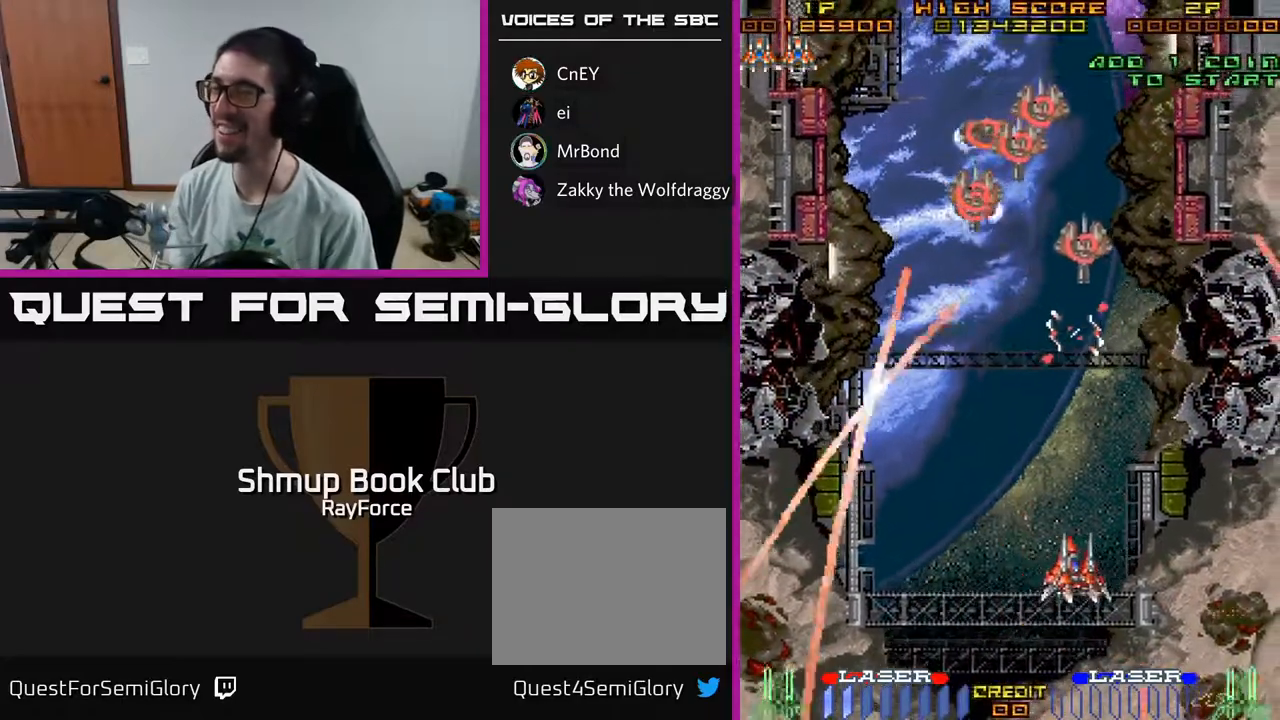
{"buttons": ["DPAD_UP"], "left_stick": "center", "right_stick": "center", "events": [[367, "DPAD_UP", "down"]]}
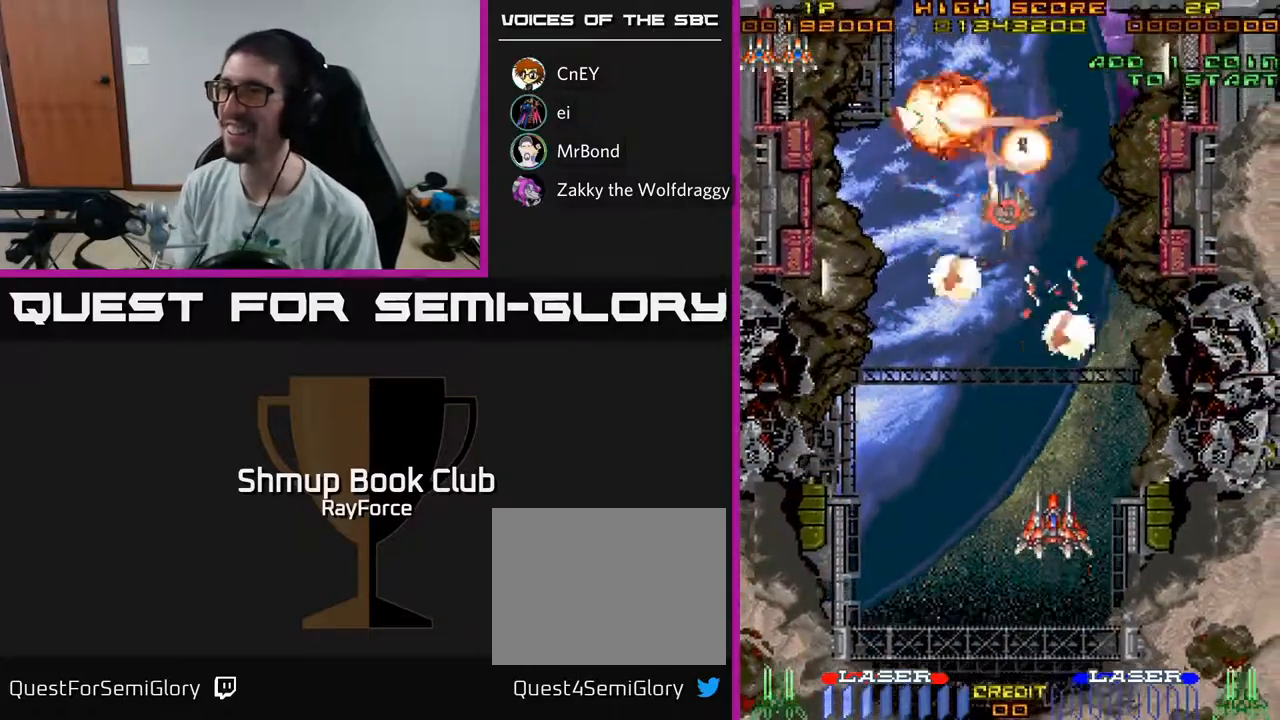
{"buttons": ["A", "DPAD_UP", "DPAD_LEFT"], "left_stick": "center", "right_stick": "center", "events": [[67, "DPAD_LEFT", "down"], [83, "DPAD_UP", "up"], [133, "A", "down"], [233, "DPAD_UP", "down"], [267, "DPAD_LEFT", "up"], [350, "DPAD_UP", "up"], [367, "DPAD_RIGHT", "down"], [450, "DPAD_RIGHT", "up"], [450, "DPAD_UP", "down"], [483, "DPAD_LEFT", "down"]]}
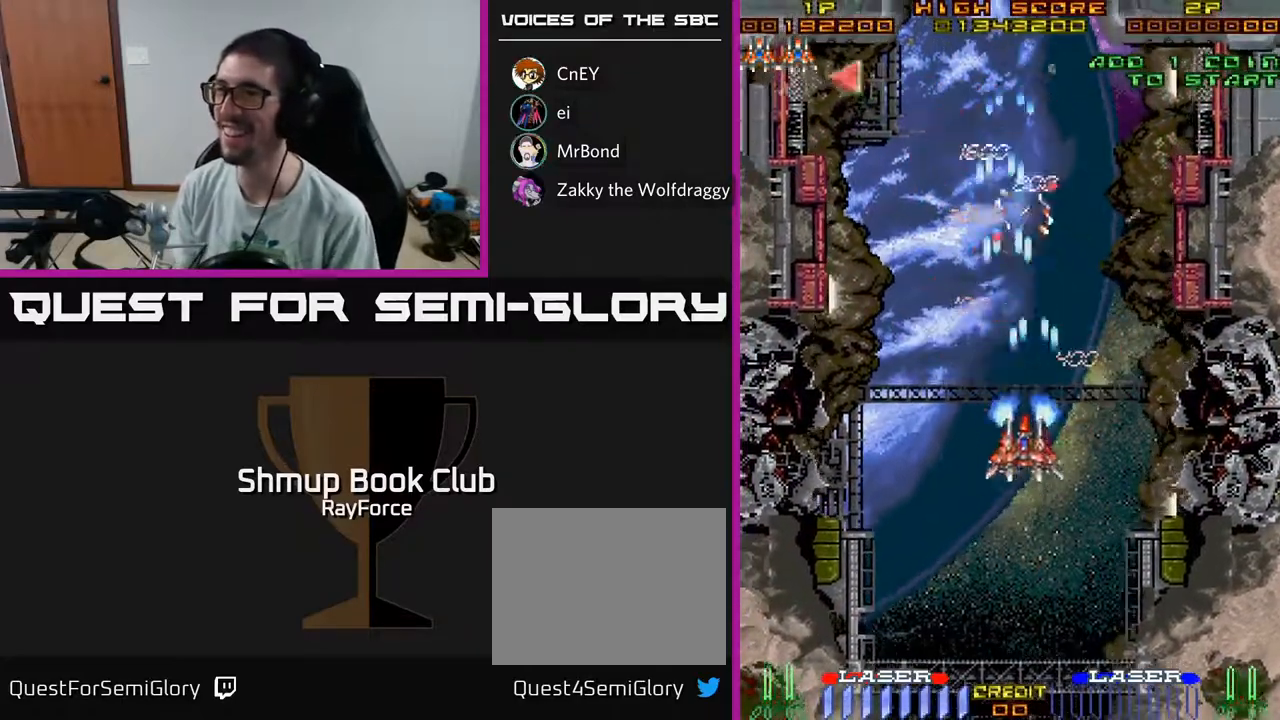
{"buttons": ["DPAD_UP", "DPAD_LEFT"], "left_stick": "center", "right_stick": "center", "events": [[50, "DPAD_UP", "up"], [300, "DPAD_UP", "down"], [433, "A", "up"]]}